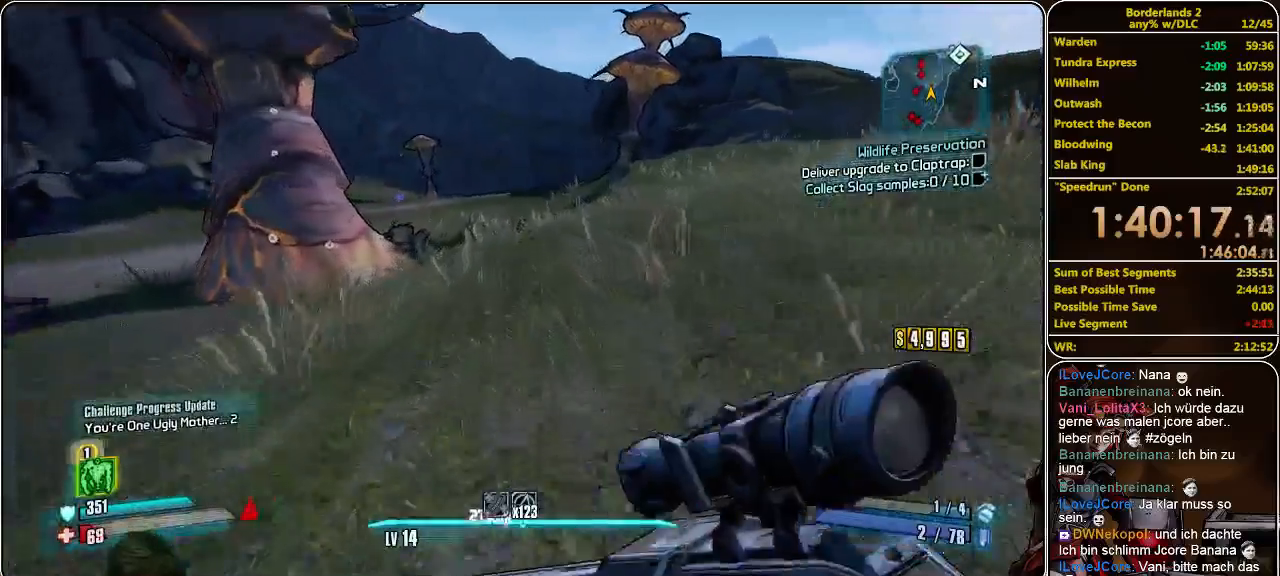
Gameplay with keyboard and mouse; each line is a JSON object with the keys and mouse buttons held at the frame after it. "events" lists presses ("down") and releases ("up") of "a", "alt", "c", "ctrl", "d", "e", "f", "q", "r", "s", "shift", "space", "tab", "v", "w", "x", "z", "mouse_left", "mouse_middle", "mouse_right", "mouse_wheel_up" and "mouse_wheel_down" between this image and that frame as [ms after this image, input, new state], when the widget could be followed in between. "mouse_left", "mouse_middle", "mouse_right", "mouse_wheel_up", "mouse_wheel_down" = the "left", "middle", "right", "wheel_up", "wheel_down" buttons of the "mouse" list. No other keys are recorded. Mouse movement is not recorded.
{"keys": ["w"], "mouse": [], "events": []}
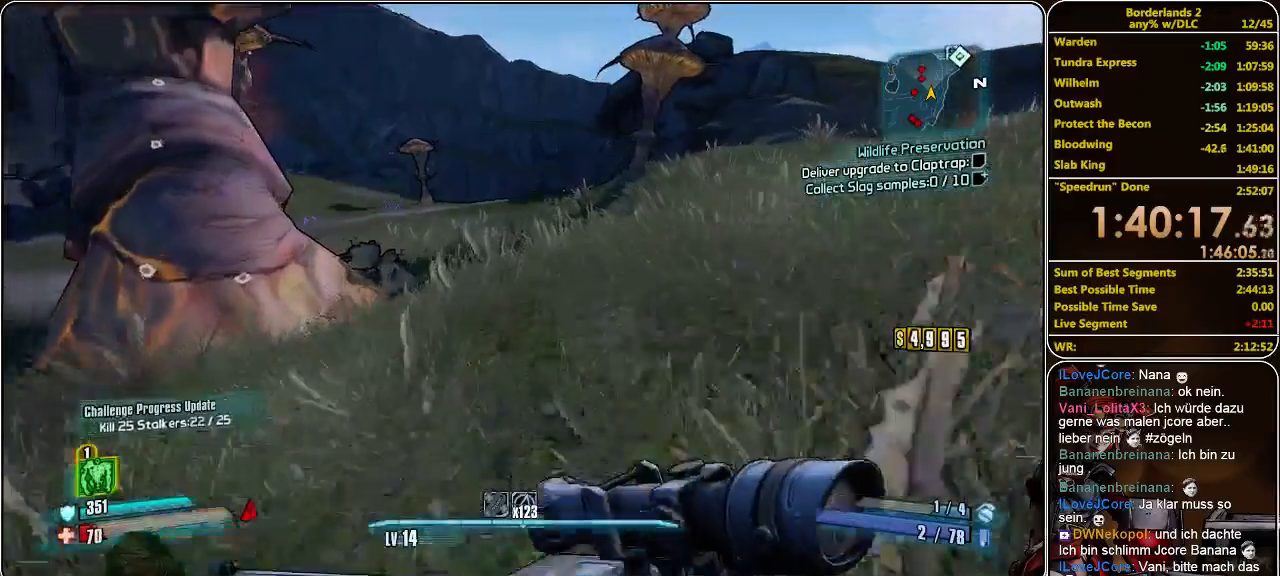
{"keys": ["w"], "mouse": [], "events": []}
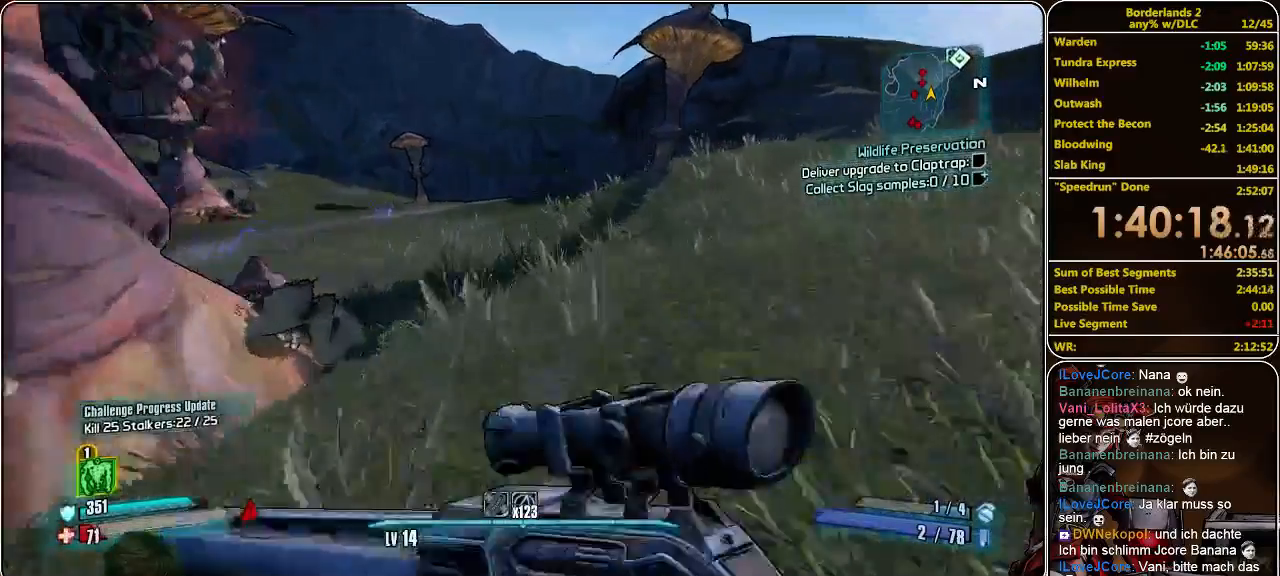
{"keys": ["w"], "mouse": [], "events": []}
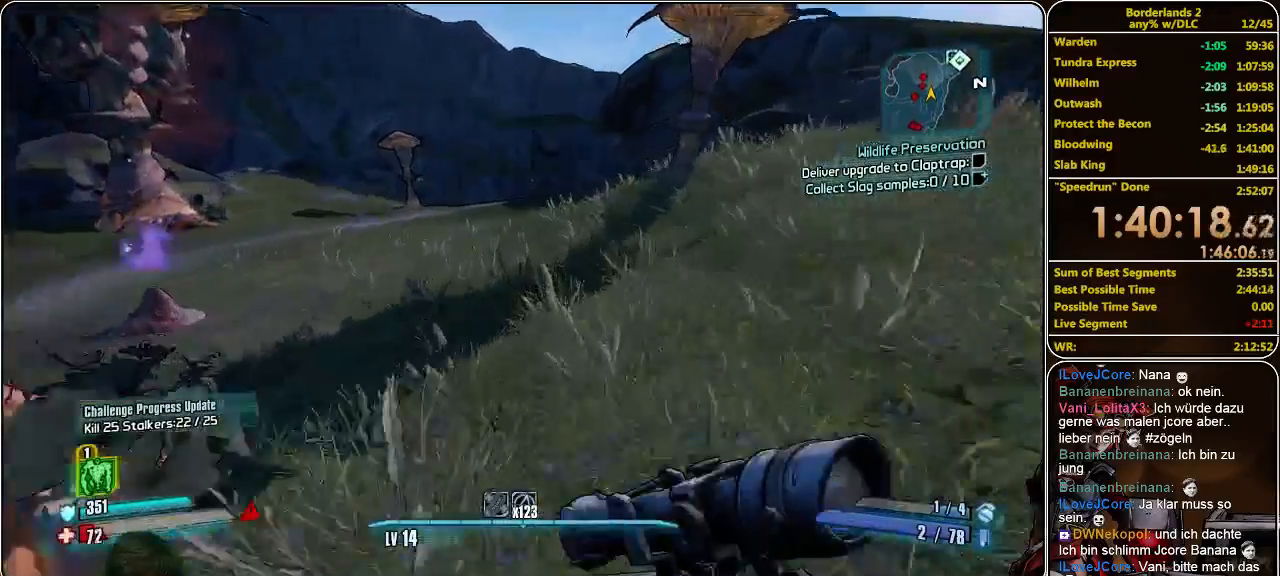
{"keys": ["d", "w"], "mouse": ["left"], "events": [[33, "space", "down"], [133, "d", "down"], [133, "space", "up"], [200, "mouse_left", "down"], [300, "mouse_left", "up"], [367, "mouse_left", "down"], [433, "mouse_left", "up"], [500, "mouse_left", "down"]]}
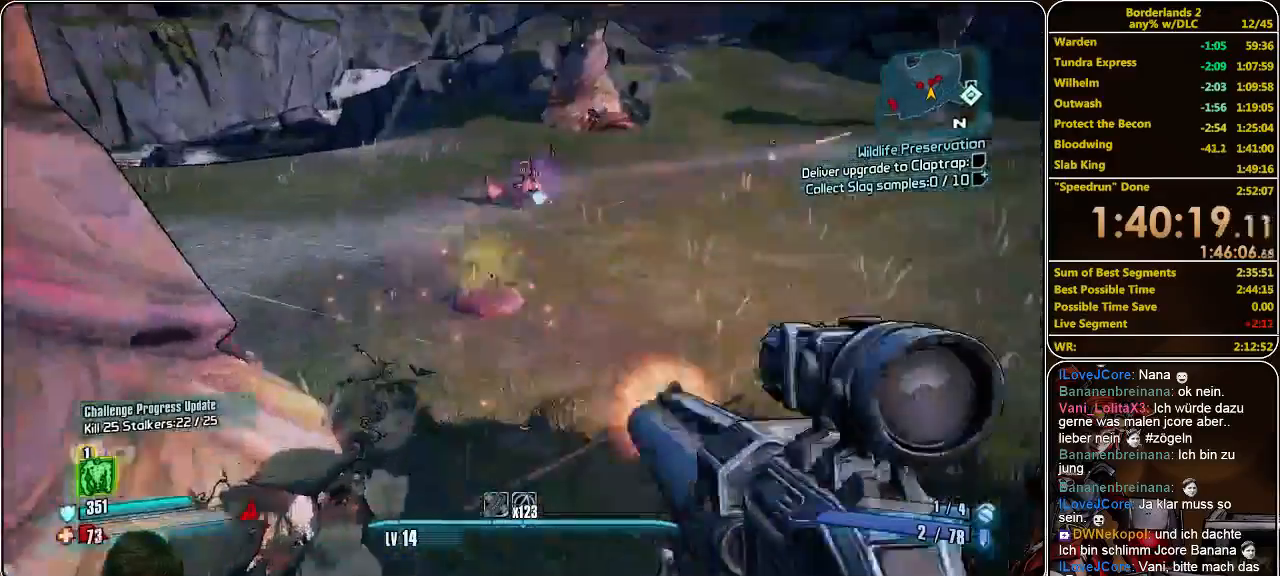
{"keys": ["d", "w"], "mouse": ["left"], "events": [[33, "mouse_left", "up"], [100, "mouse_left", "down"], [200, "mouse_left", "up"], [233, "mouse_left", "down"], [300, "mouse_left", "up"], [367, "mouse_left", "down"], [467, "mouse_left", "up"], [500, "mouse_left", "down"]]}
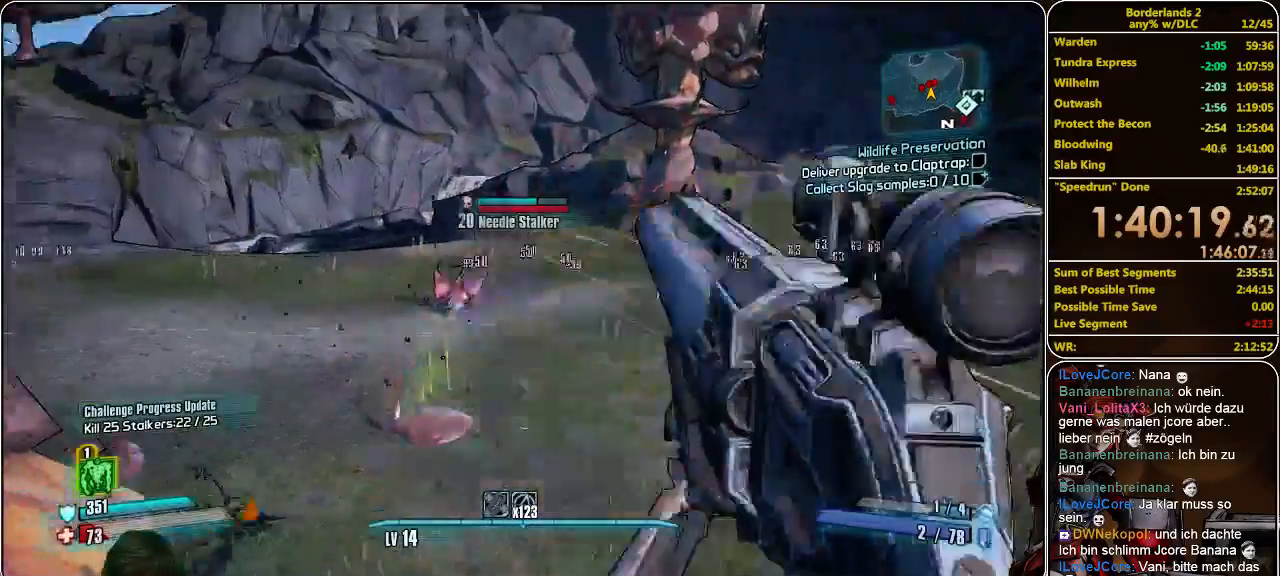
{"keys": ["shift", "w"], "mouse": [], "events": [[100, "mouse_left", "up"], [167, "mouse_left", "down"], [233, "mouse_left", "up"], [300, "mouse_left", "down"], [400, "d", "up"], [400, "mouse_left", "up"], [467, "shift", "down"]]}
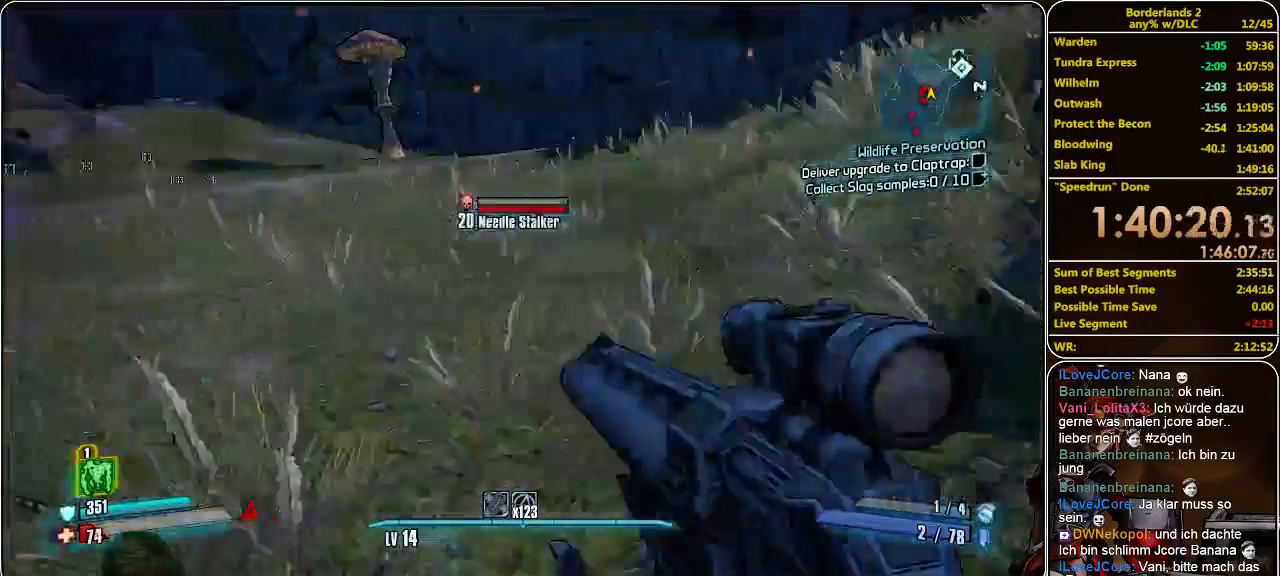
{"keys": ["shift", "space", "w"], "mouse": [], "events": [[500, "space", "down"]]}
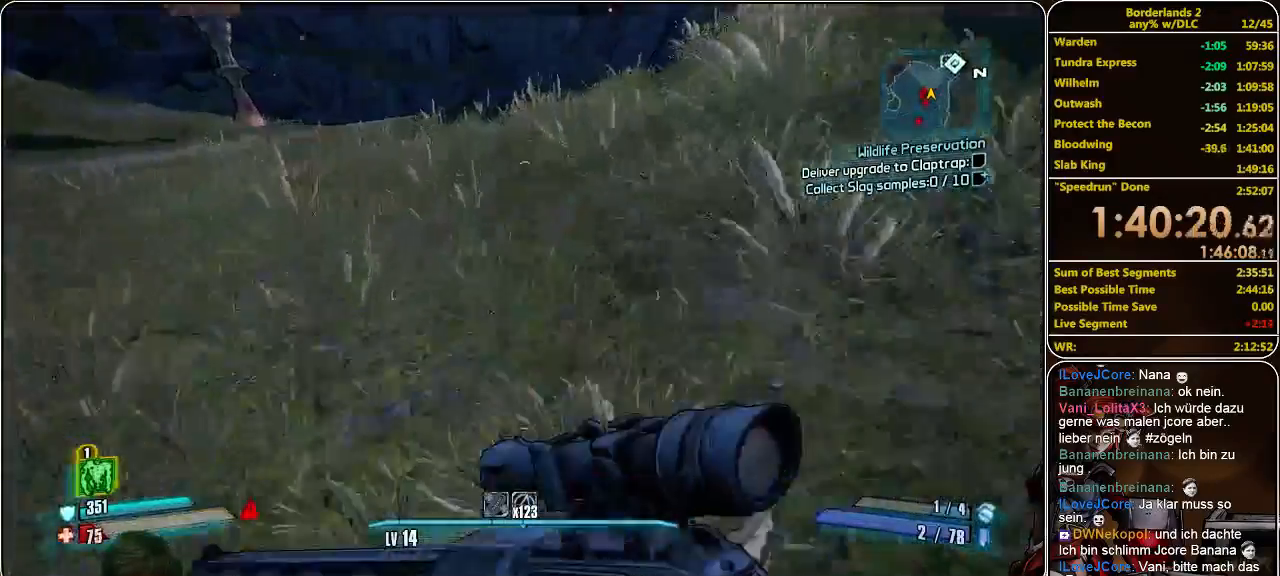
{"keys": ["d"], "mouse": [], "events": [[67, "space", "up"], [100, "shift", "up"], [133, "d", "down"], [133, "mouse_left", "down"], [200, "mouse_left", "up"], [233, "mouse_left", "down"], [367, "mouse_left", "up"], [400, "mouse_left", "down"], [467, "w", "up"], [500, "mouse_left", "up"]]}
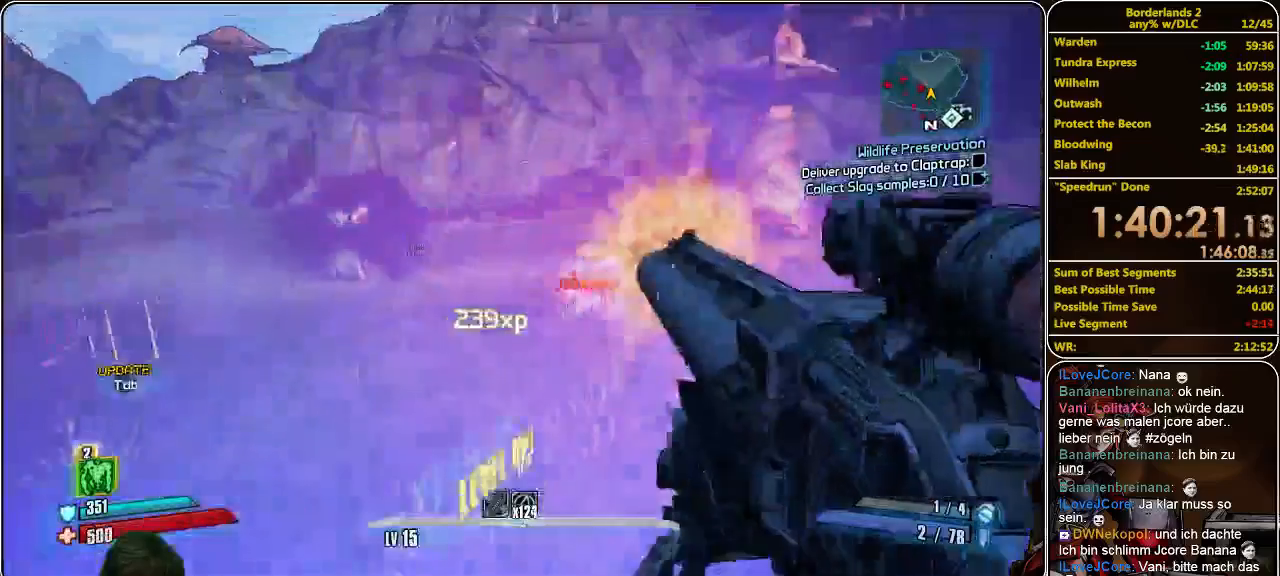
{"keys": ["w"], "mouse": [], "events": [[33, "mouse_left", "down"], [133, "mouse_left", "up"], [167, "mouse_left", "down"], [233, "mouse_left", "up"], [300, "mouse_left", "down"], [400, "mouse_left", "up"], [433, "w", "down"], [500, "d", "up"]]}
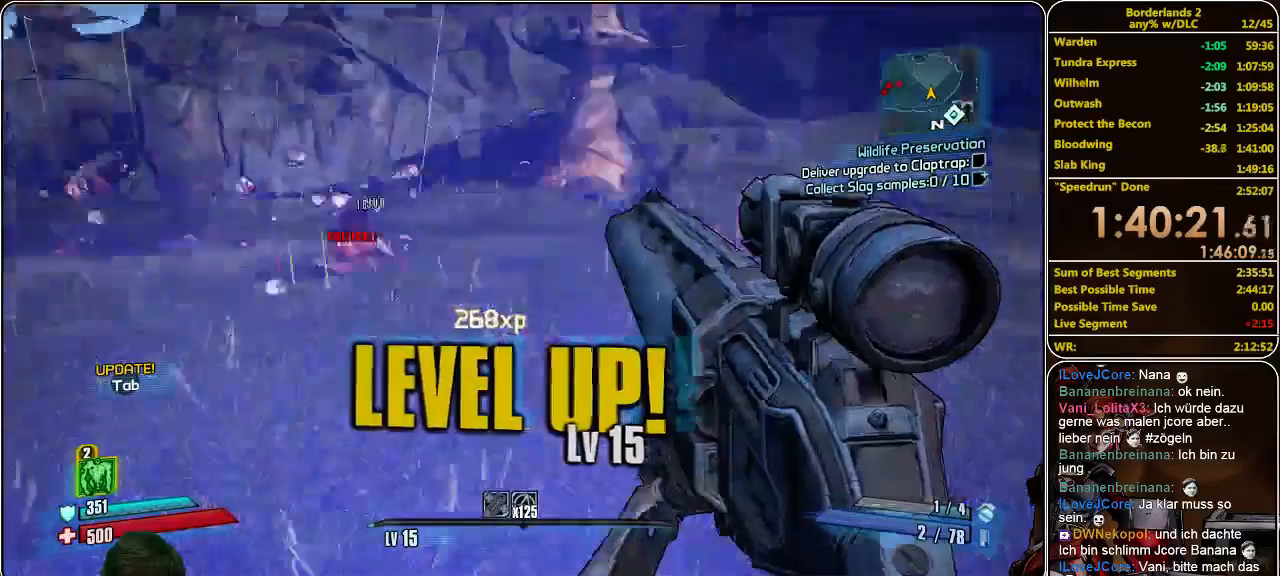
{"keys": ["shift", "w"], "mouse": [], "events": [[33, "shift", "down"]]}
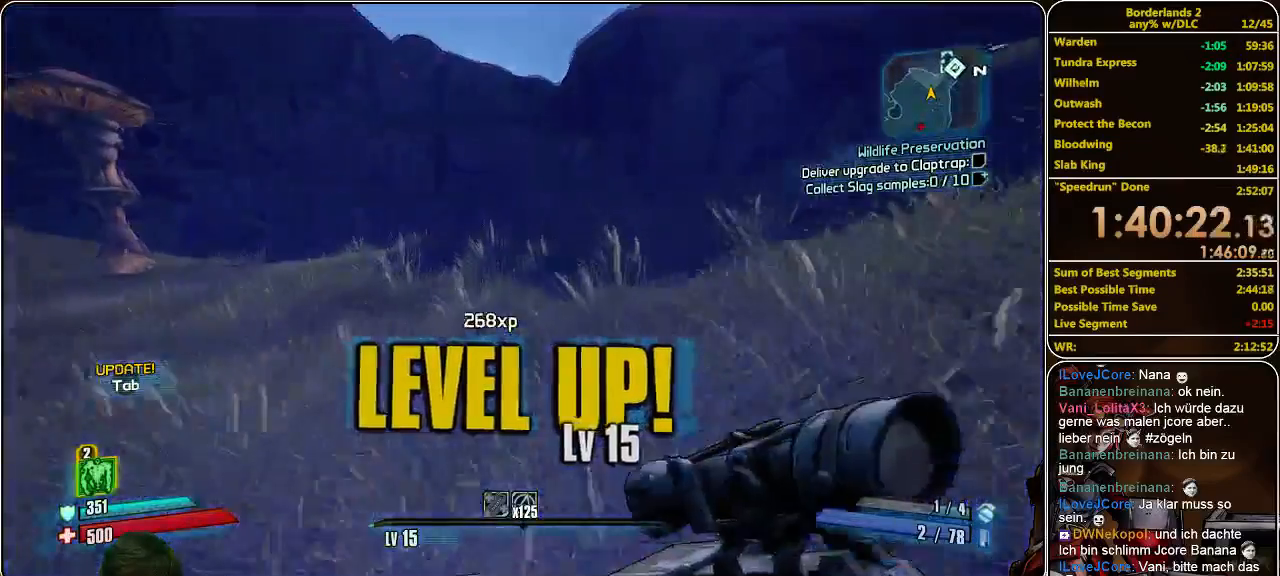
{"keys": ["shift", "w"], "mouse": [], "events": []}
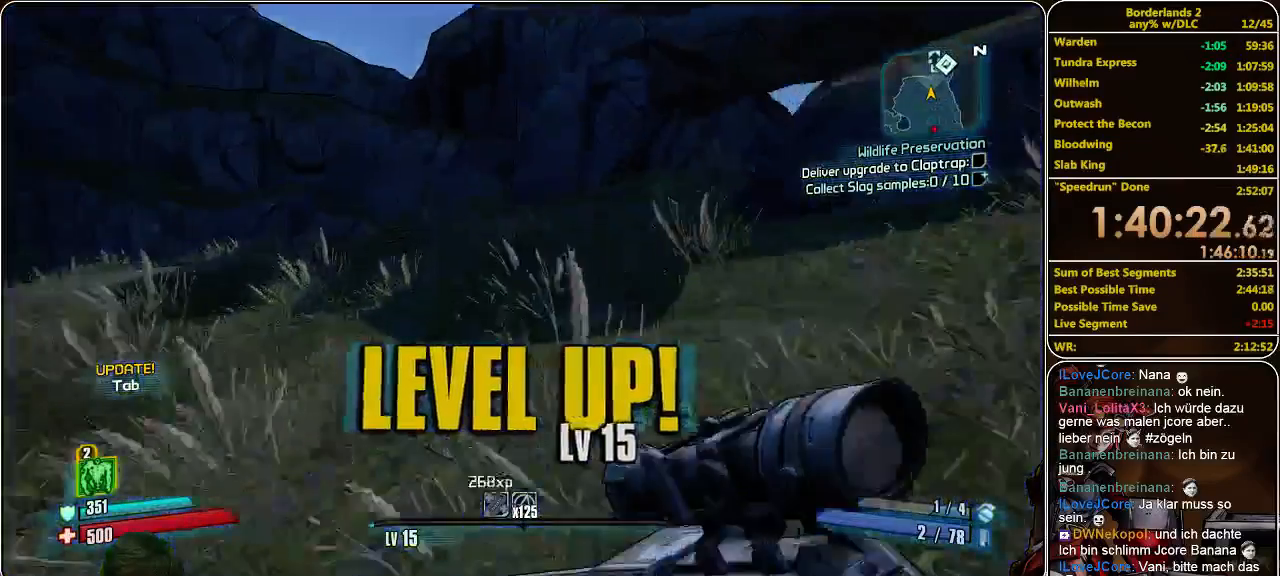
{"keys": ["shift", "w"], "mouse": [], "events": []}
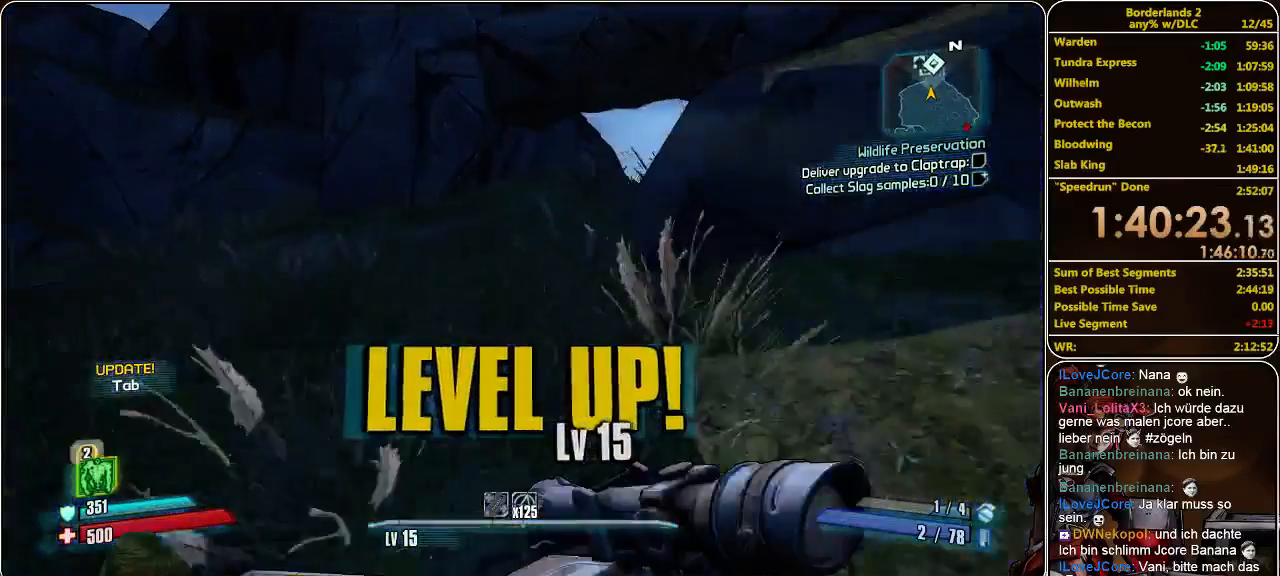
{"keys": ["a", "shift", "w"], "mouse": [], "events": [[333, "a", "down"]]}
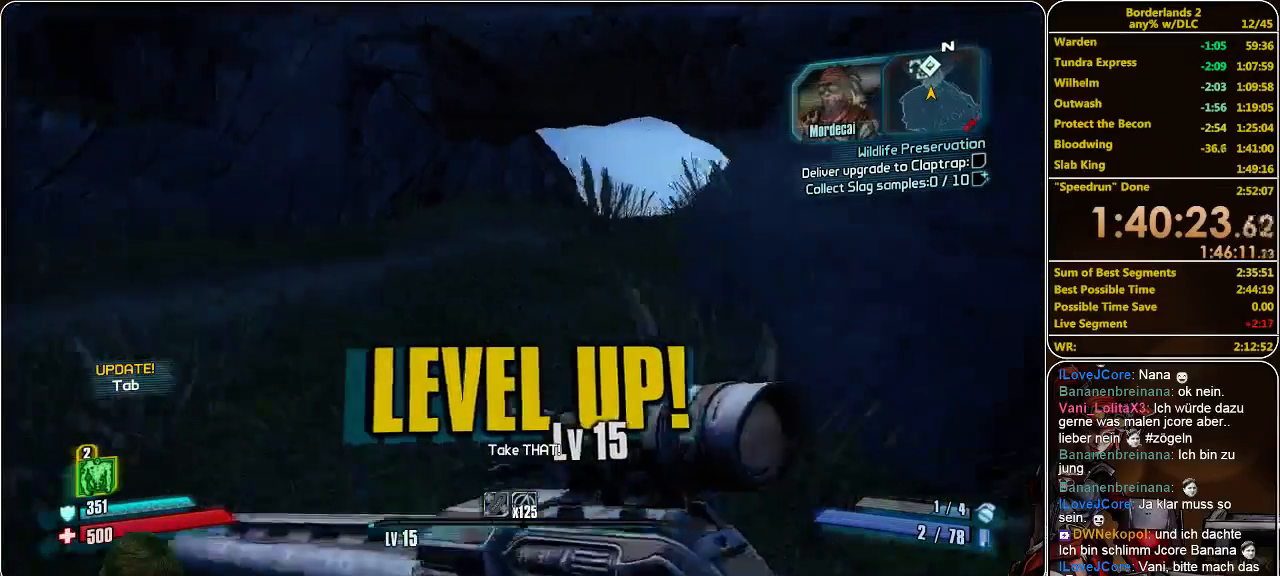
{"keys": ["shift", "w"], "mouse": [], "events": [[300, "a", "up"]]}
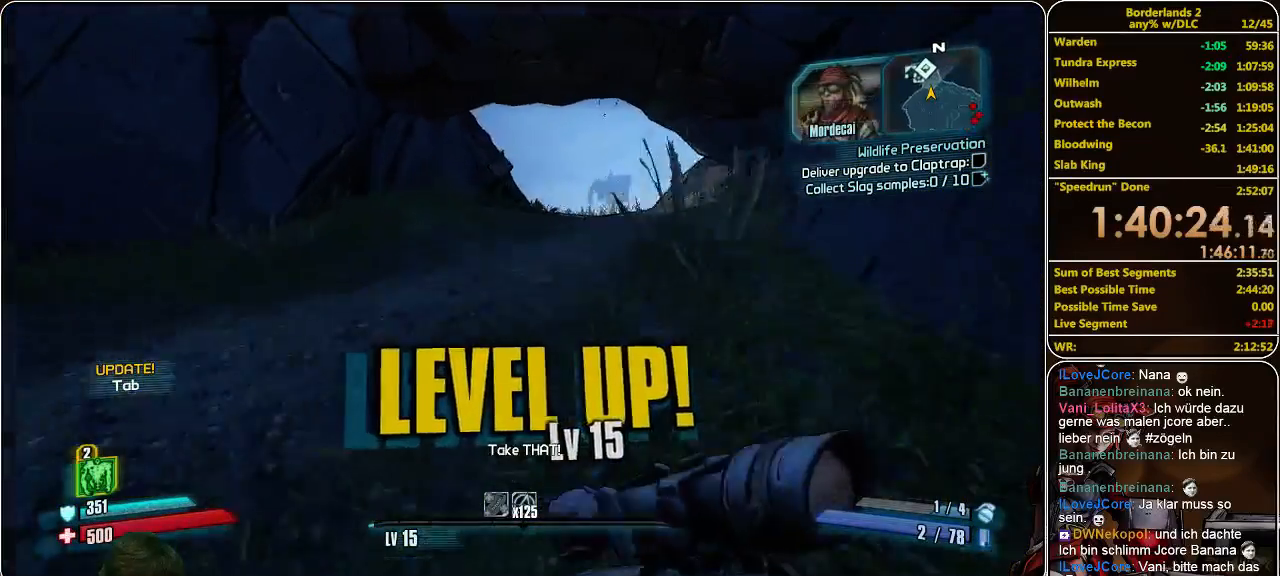
{"keys": ["shift", "w"], "mouse": [], "events": []}
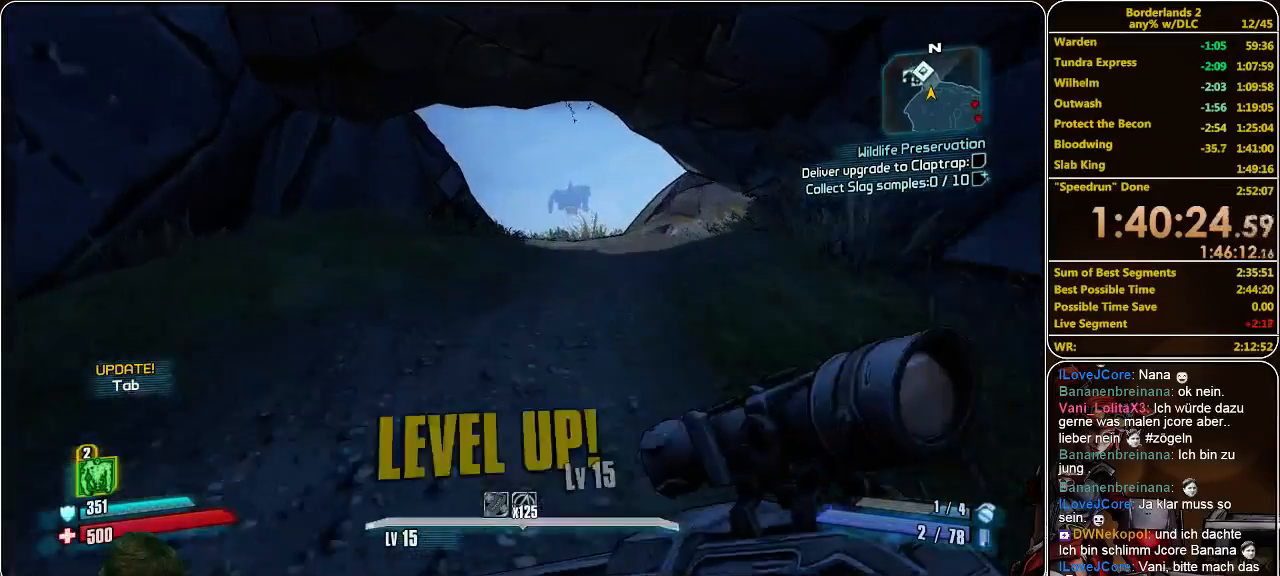
{"keys": ["shift", "w"], "mouse": [], "events": []}
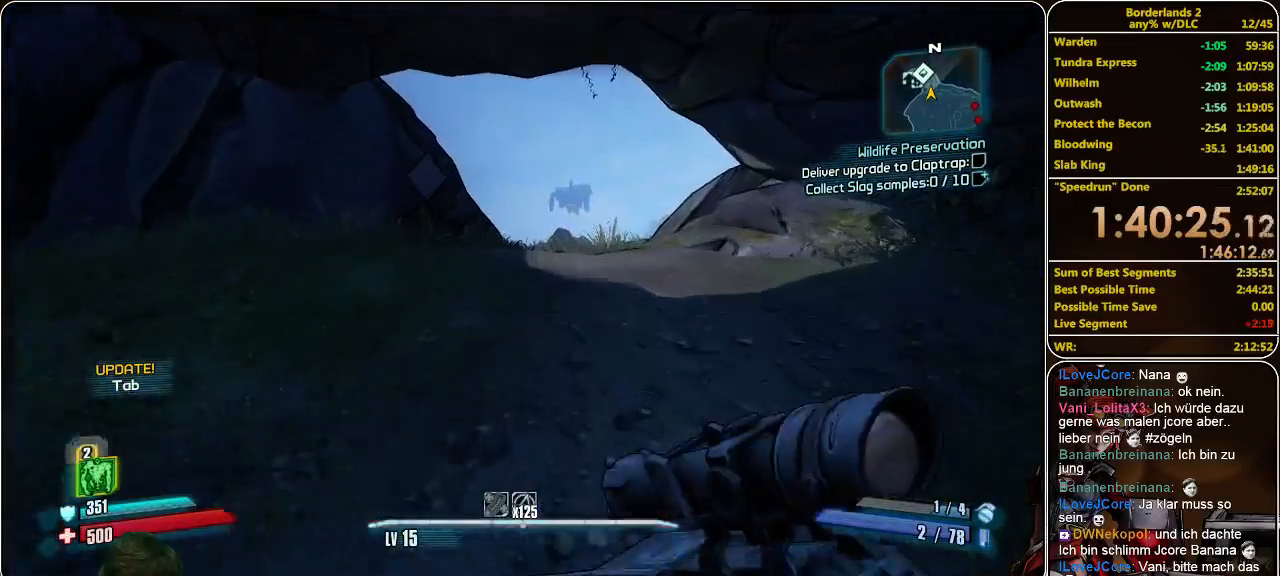
{"keys": ["shift", "w"], "mouse": [], "events": []}
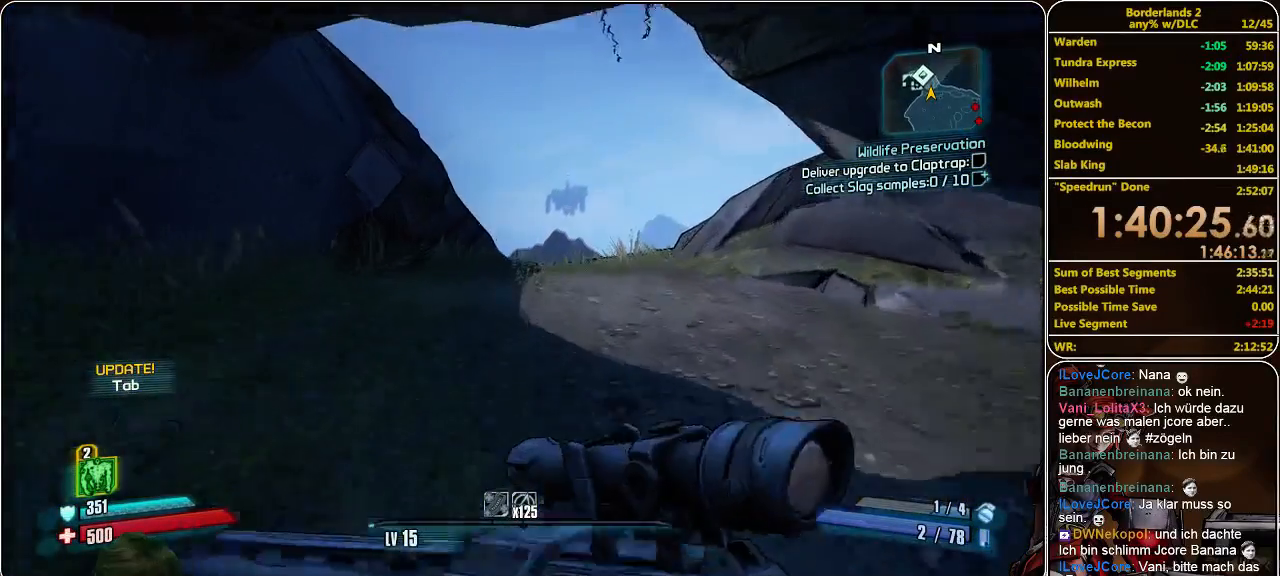
{"keys": ["shift", "w"], "mouse": [], "events": []}
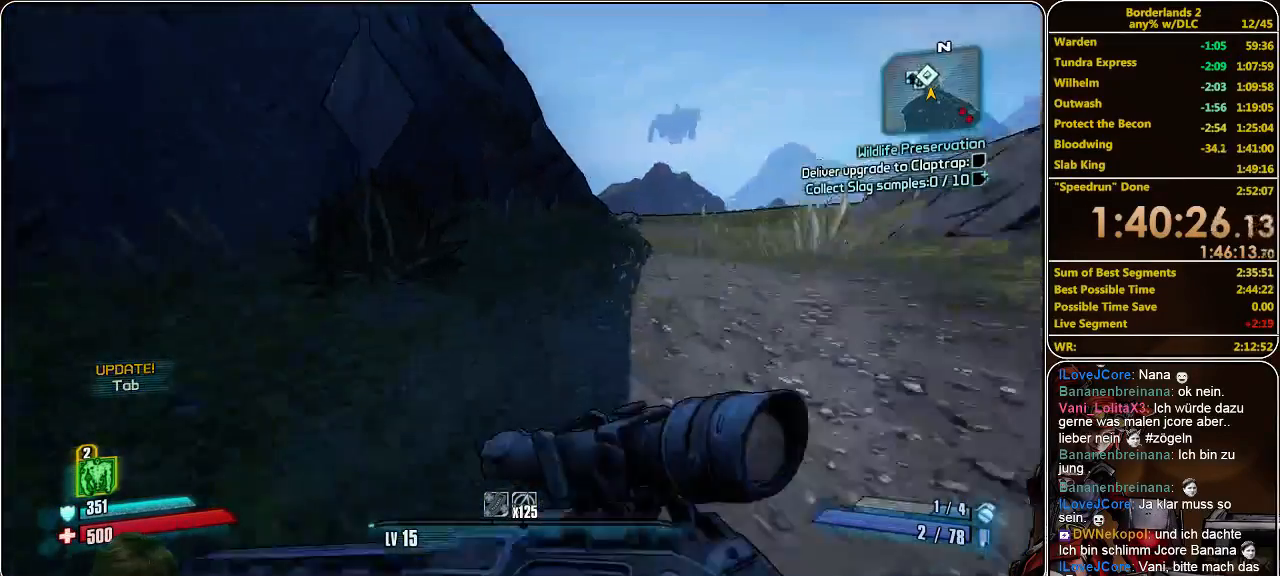
{"keys": ["shift", "w"], "mouse": [], "events": []}
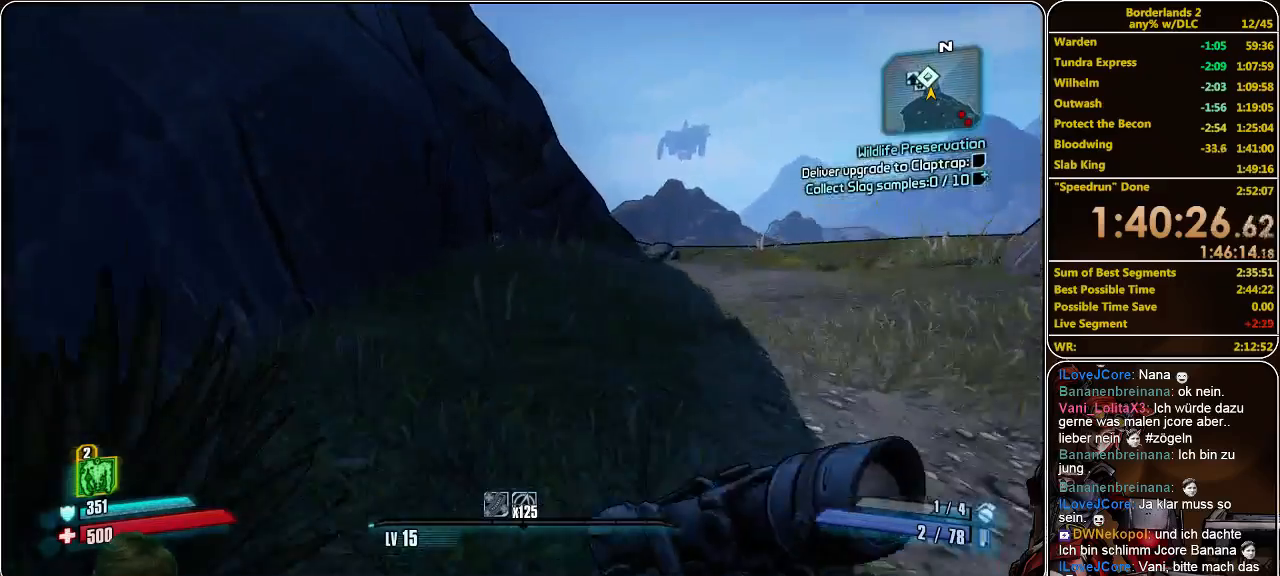
{"keys": ["d", "shift", "w"], "mouse": [], "events": [[133, "d", "down"]]}
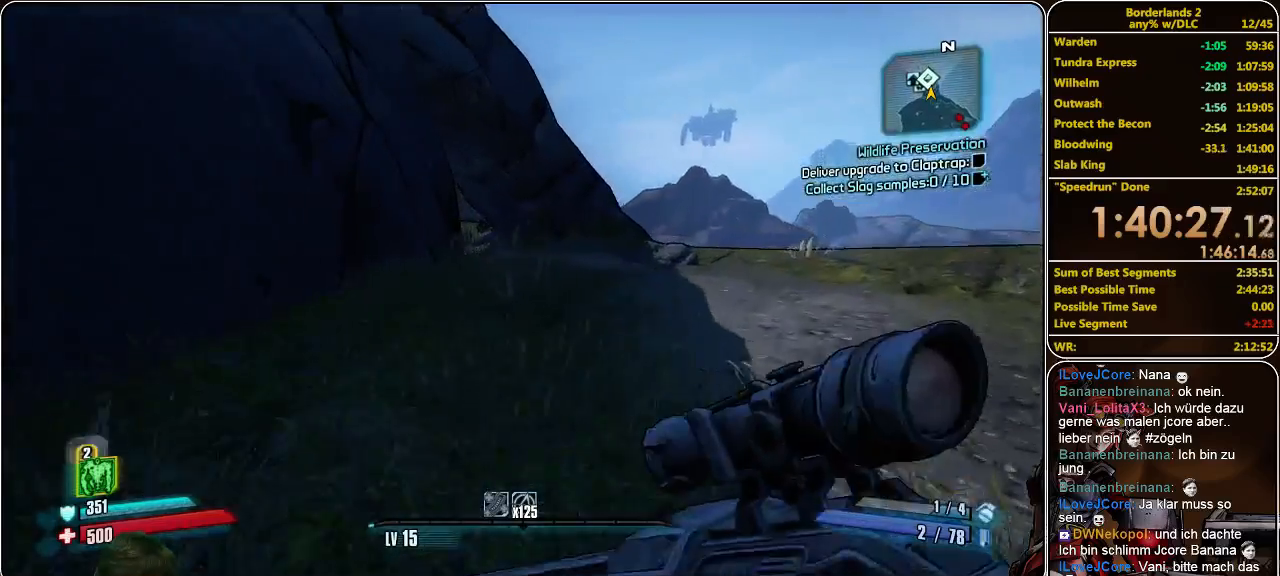
{"keys": ["shift", "w"], "mouse": [], "events": [[167, "d", "up"]]}
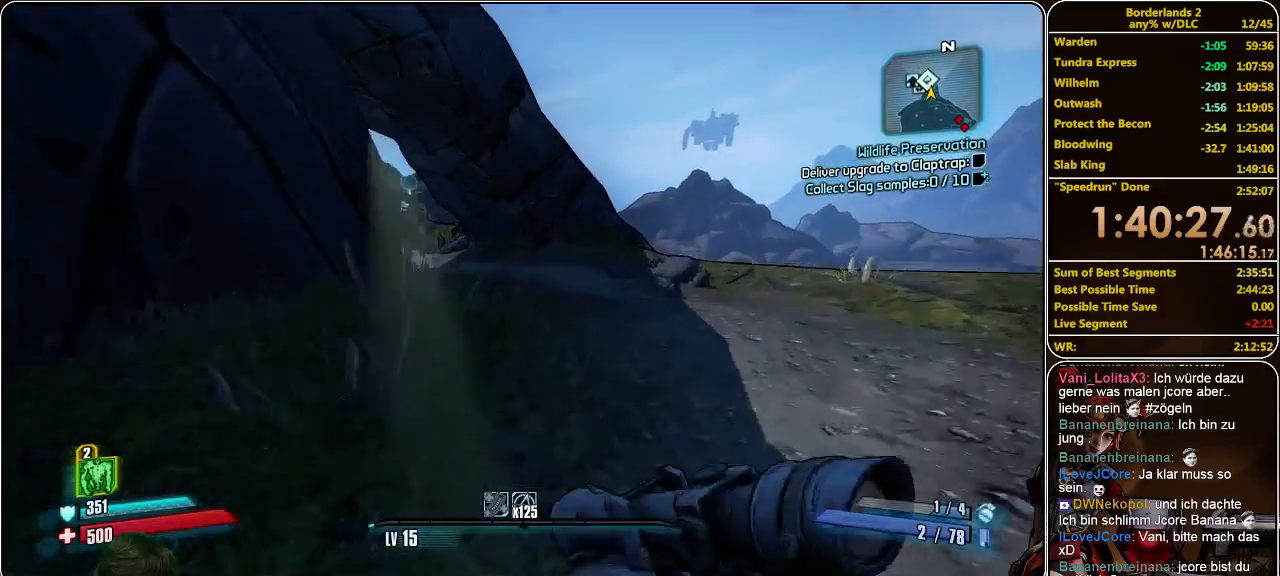
{"keys": ["shift", "w"], "mouse": [], "events": []}
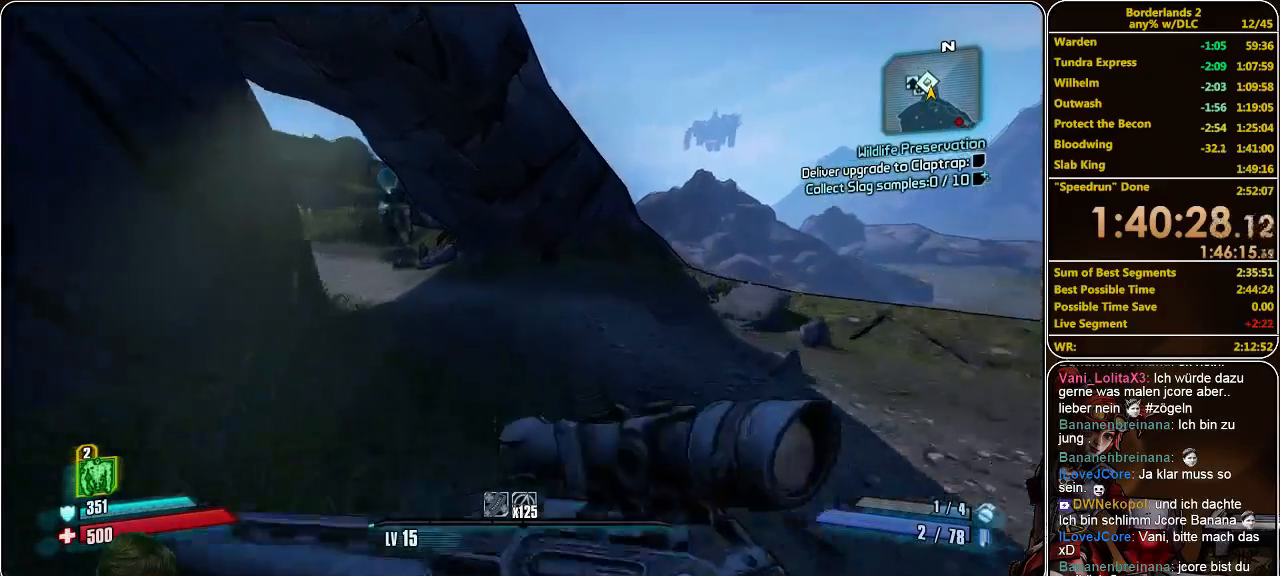
{"keys": ["shift", "w"], "mouse": [], "events": []}
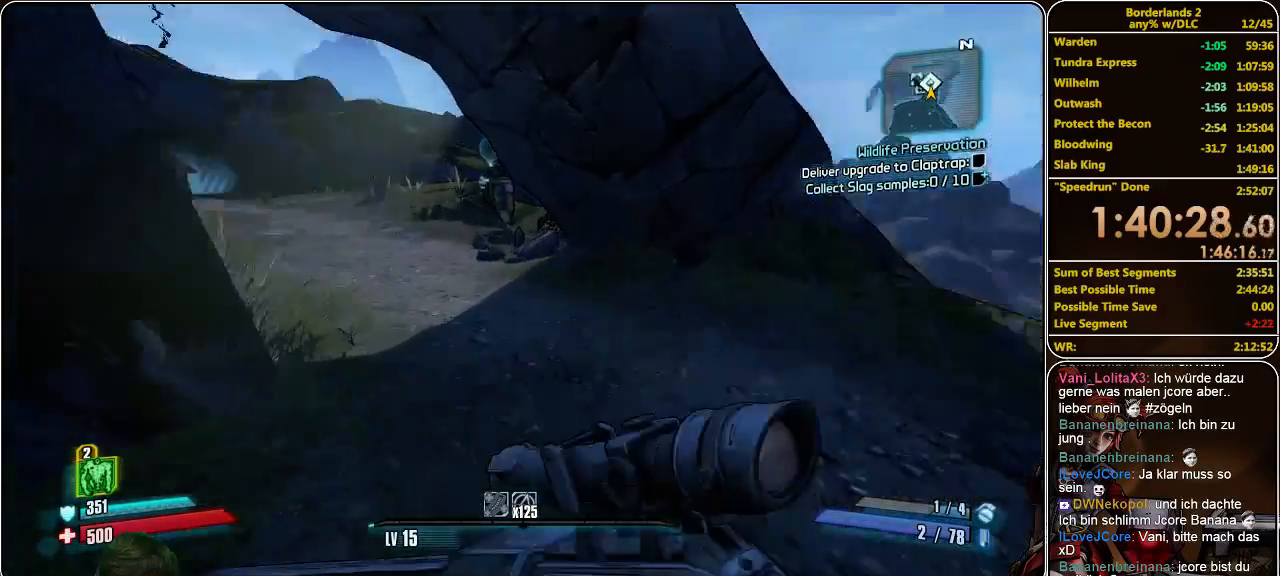
{"keys": ["shift", "w"], "mouse": [], "events": []}
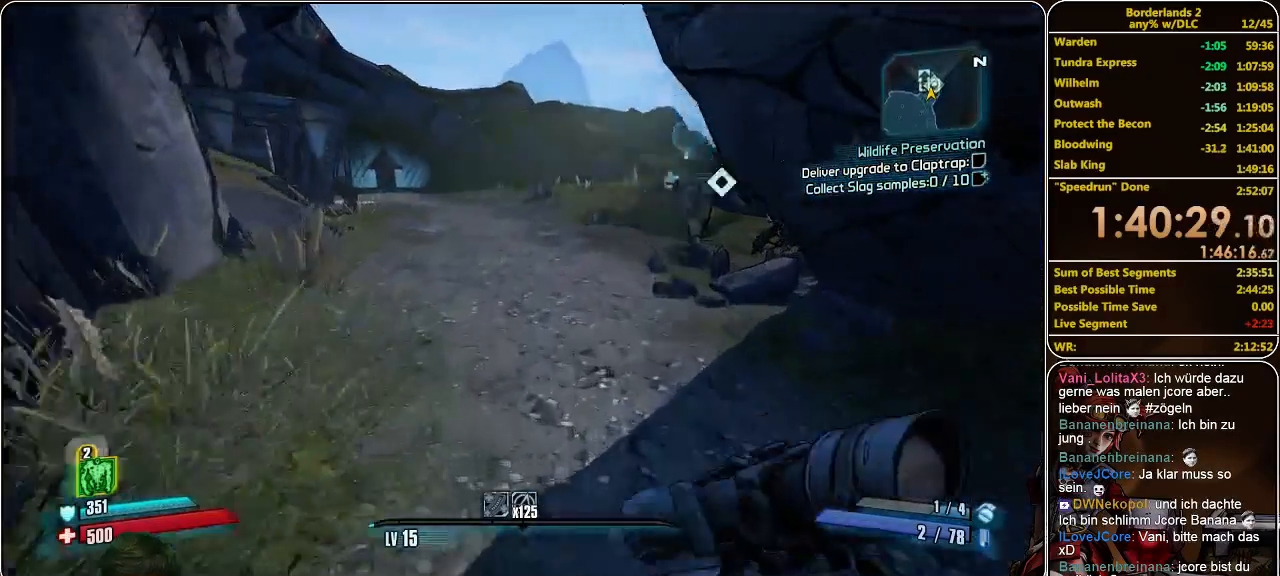
{"keys": ["shift", "w"], "mouse": [], "events": []}
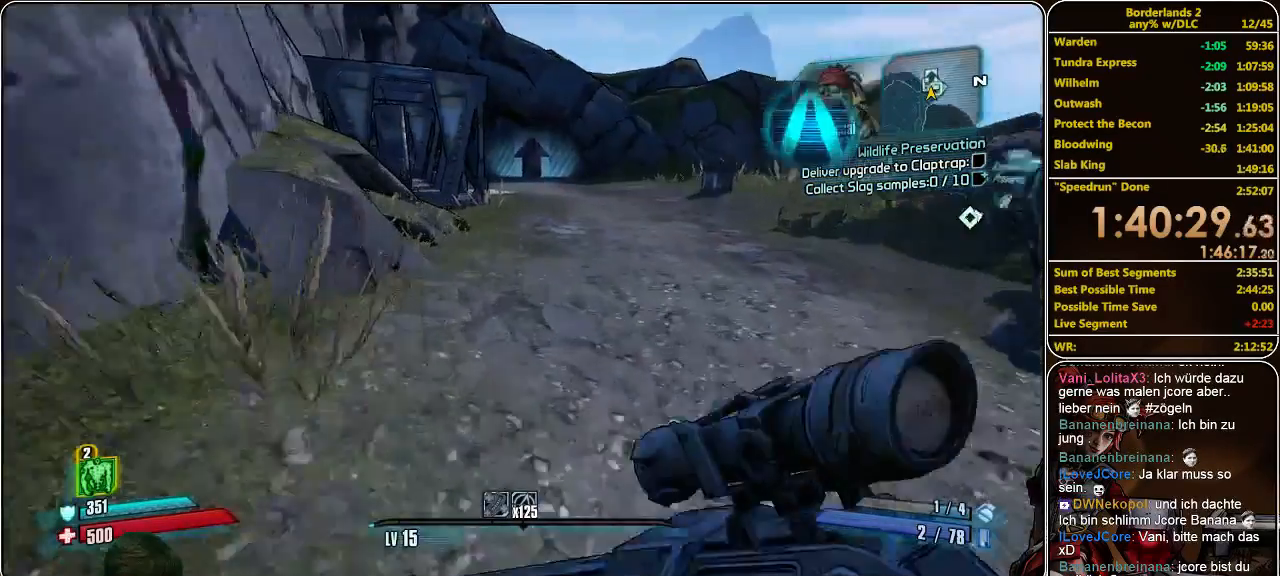
{"keys": ["a", "shift", "w"], "mouse": [], "events": [[233, "a", "down"]]}
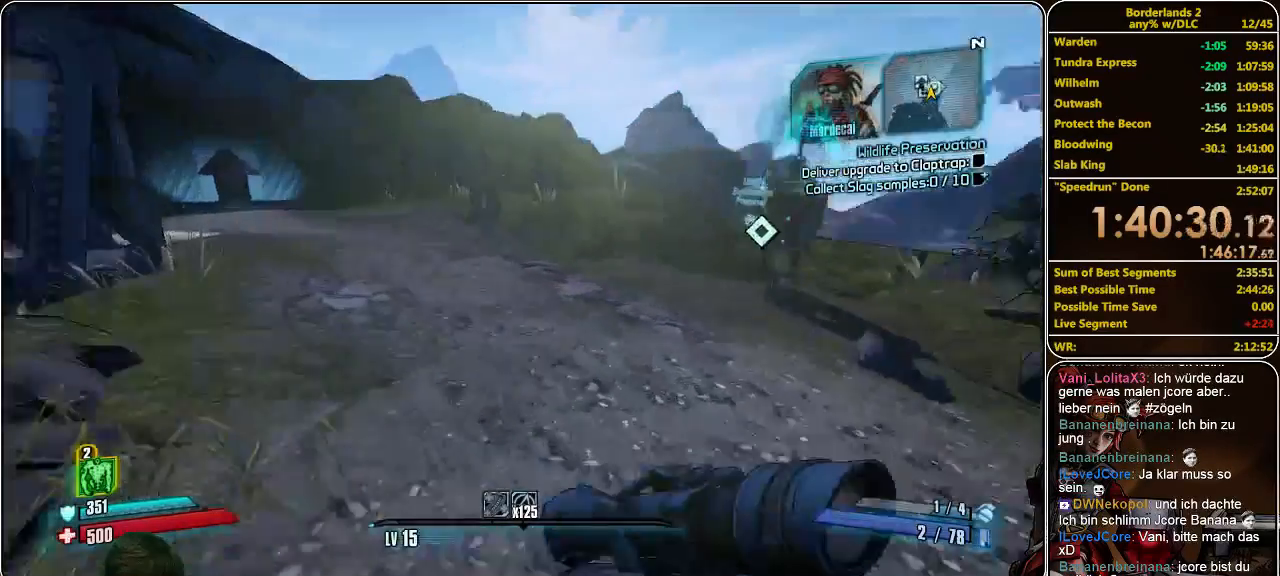
{"keys": ["a", "shift", "w"], "mouse": [], "events": []}
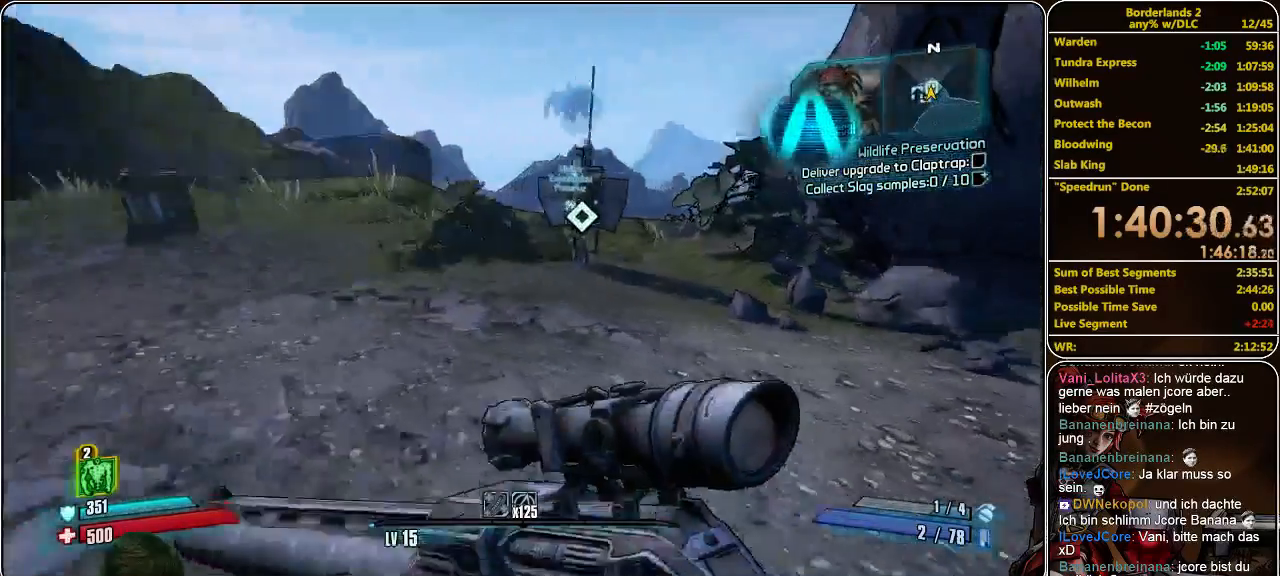
{"keys": ["shift", "w"], "mouse": [], "events": [[167, "f", "down"], [267, "f", "up"], [467, "a", "up"]]}
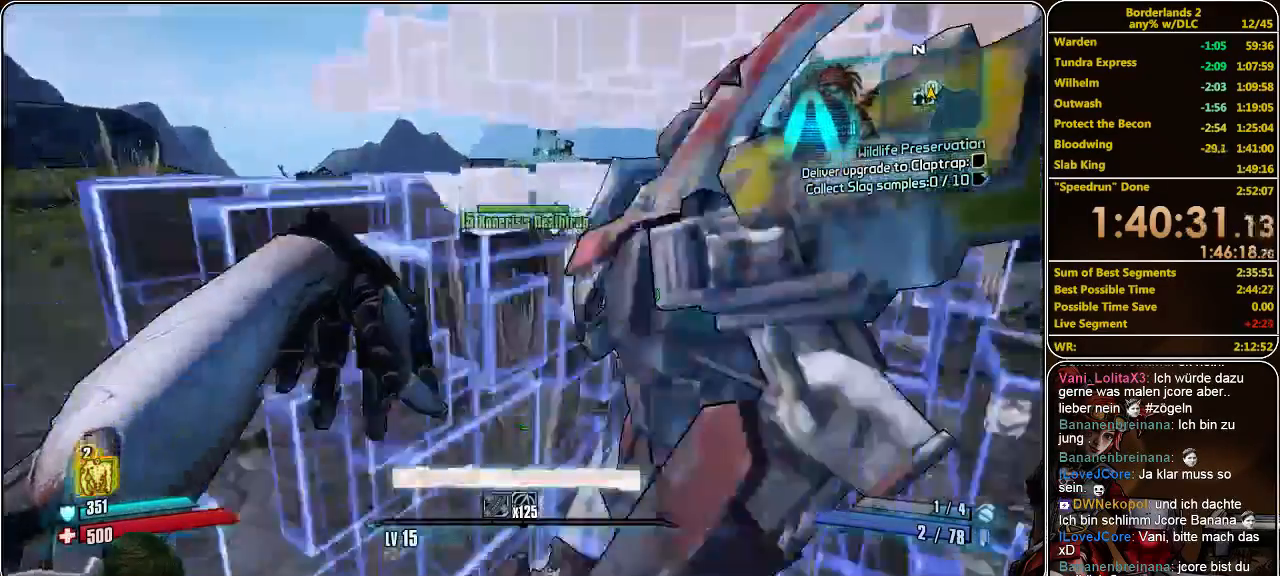
{"keys": ["a", "shift", "w"], "mouse": [], "events": [[400, "a", "down"]]}